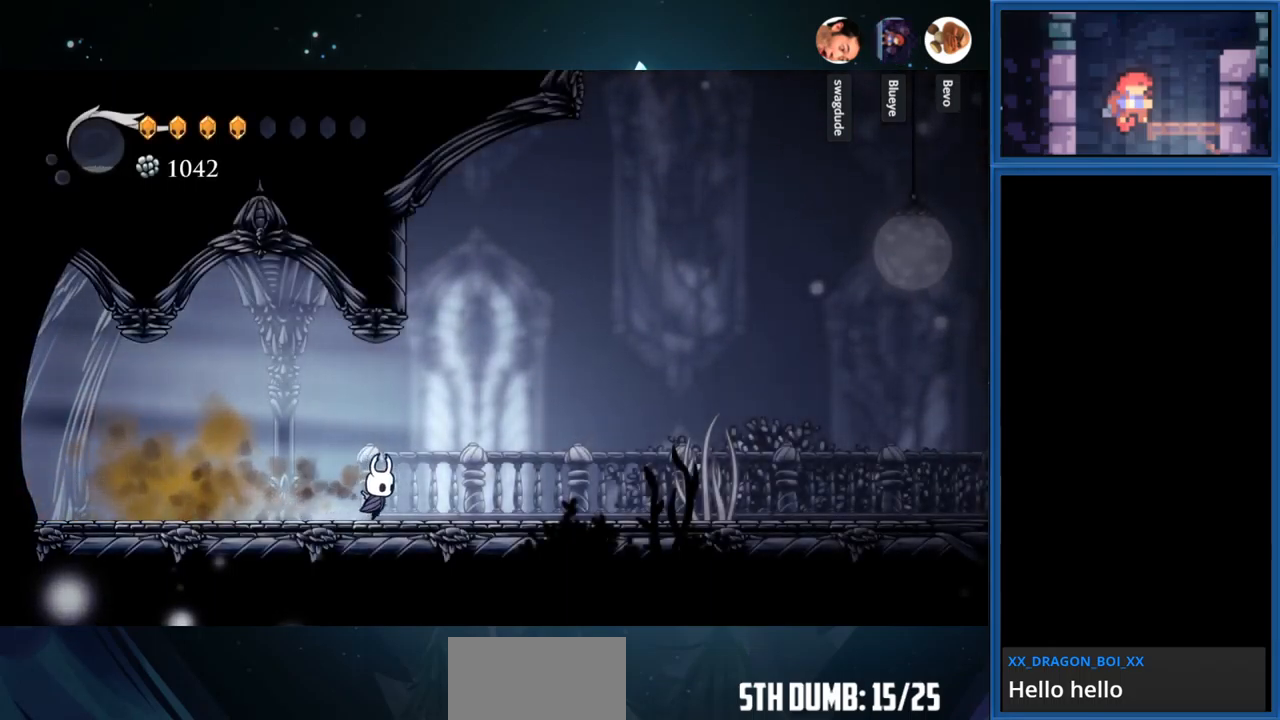
Gameplay with a controller (PlayStation layout); each line is a JSON object with the inputs held at the frame after it. "events" lists button and stick changes between this image and that frame as [ms after this image, input, new state], when the widget could be followed in between. Not read: L3 R3 left_stick.
{"buttons": ["CROSS", "DPAD_RIGHT"], "right_stick": "center", "events": [[434, "CROSS", "down"]]}
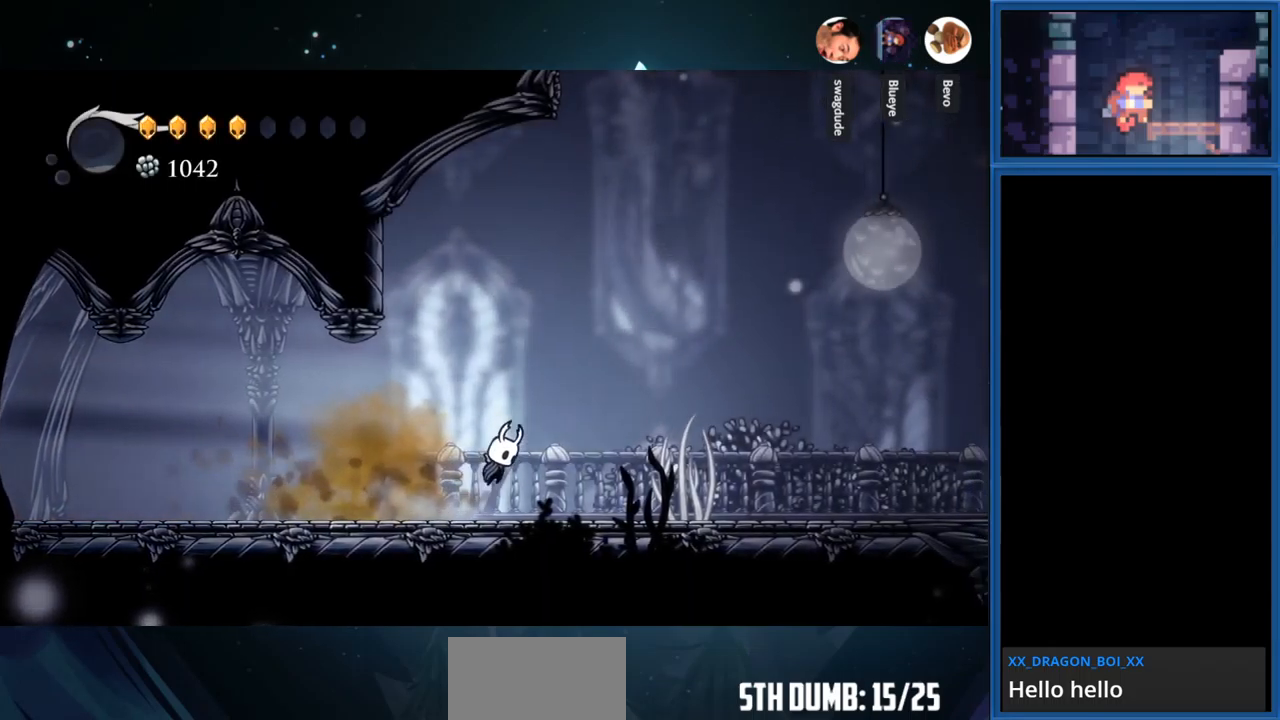
{"buttons": ["CROSS", "SQUARE", "DPAD_RIGHT"], "right_stick": "center", "events": [[450, "SQUARE", "down"]]}
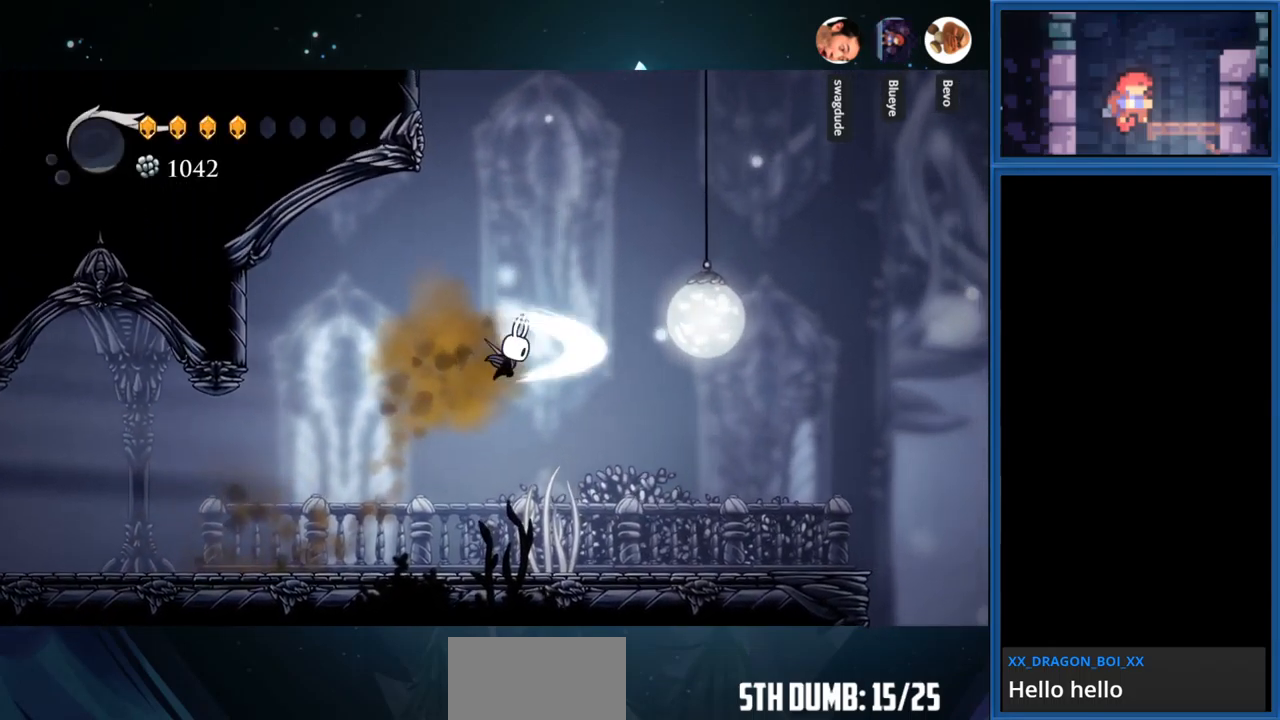
{"buttons": ["DPAD_RIGHT"], "right_stick": "center", "events": [[167, "SQUARE", "up"], [200, "CROSS", "up"]]}
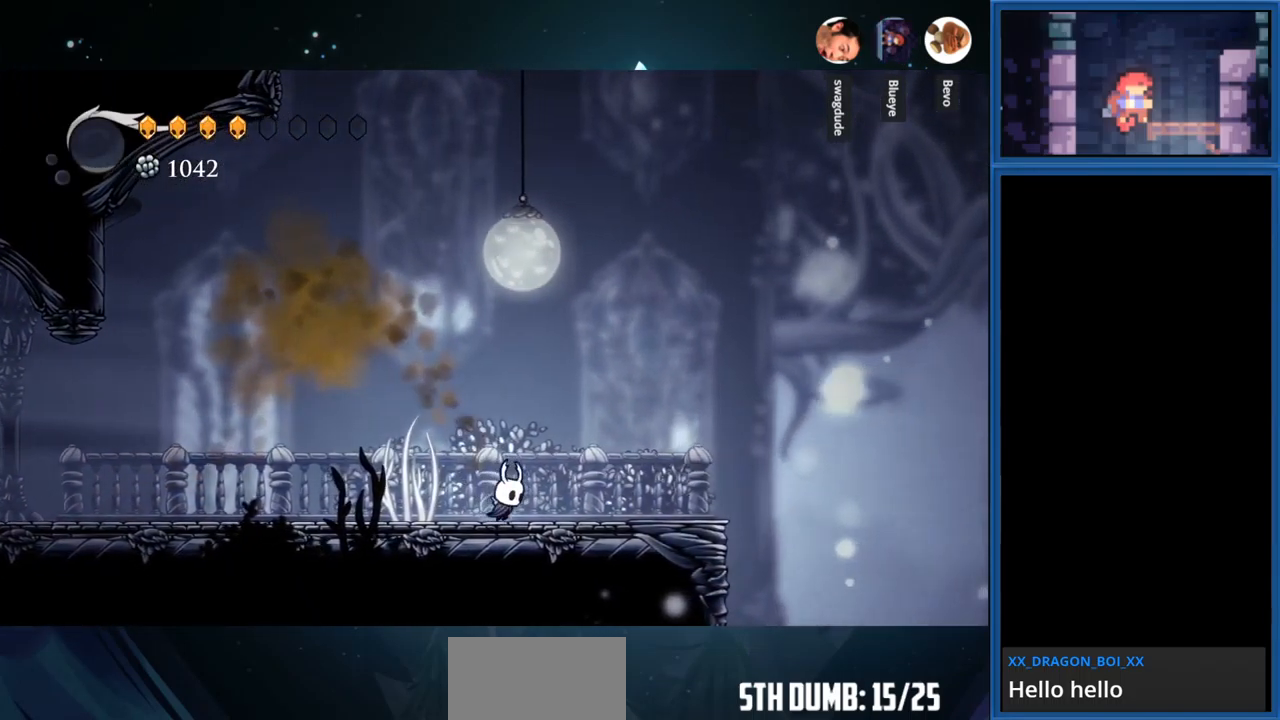
{"buttons": ["DPAD_RIGHT"], "right_stick": "center", "events": []}
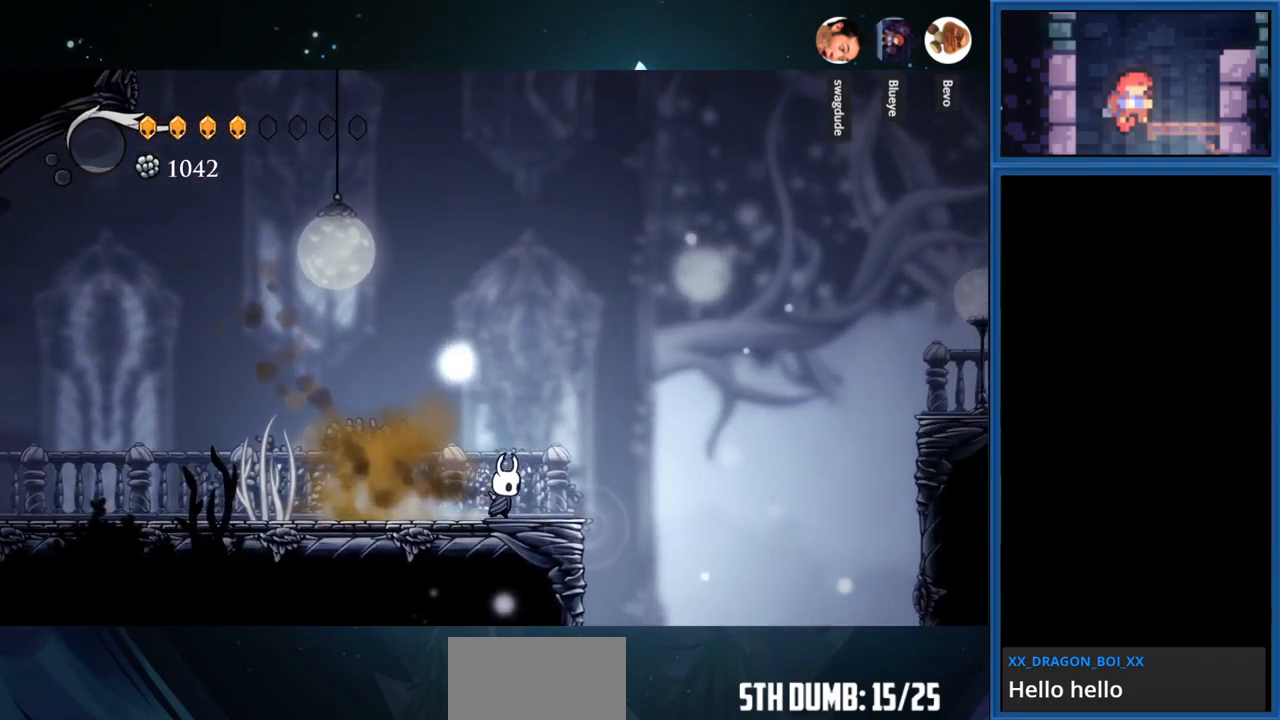
{"buttons": ["DPAD_DOWN"], "right_stick": "center", "events": [[167, "DPAD_RIGHT", "up"], [400, "DPAD_DOWN", "down"]]}
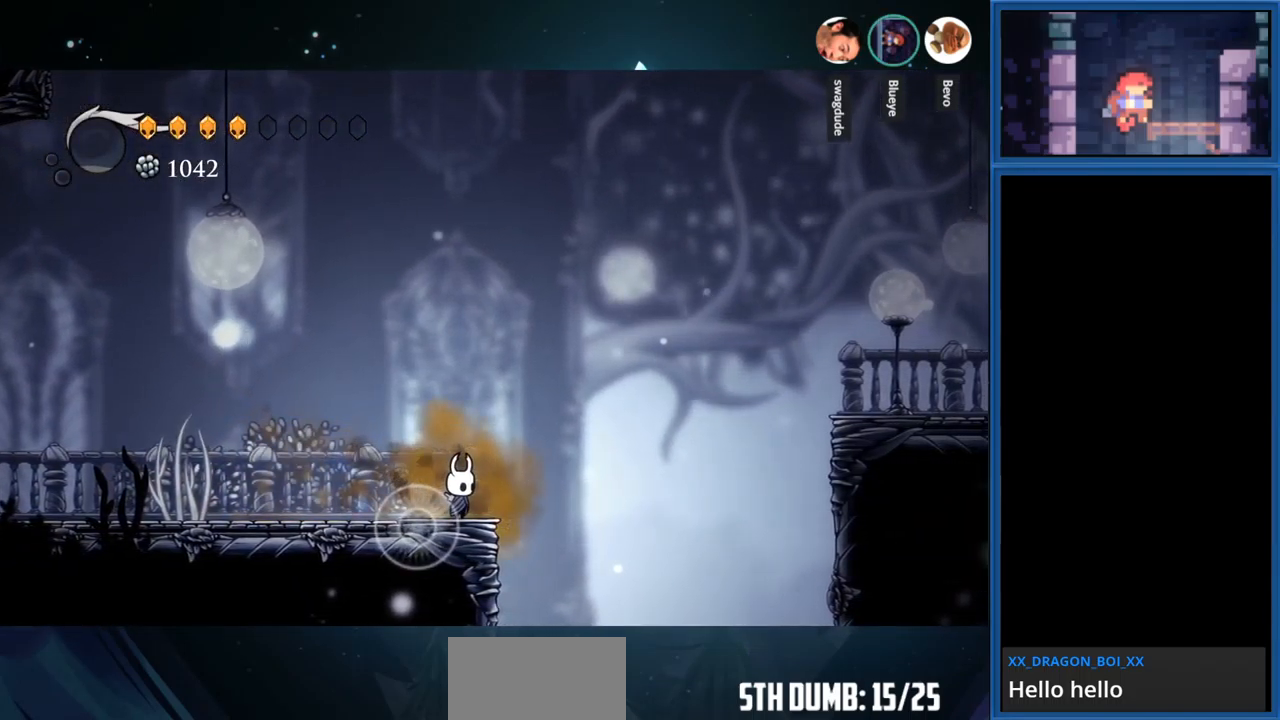
{"buttons": ["DPAD_DOWN"], "right_stick": "center", "events": []}
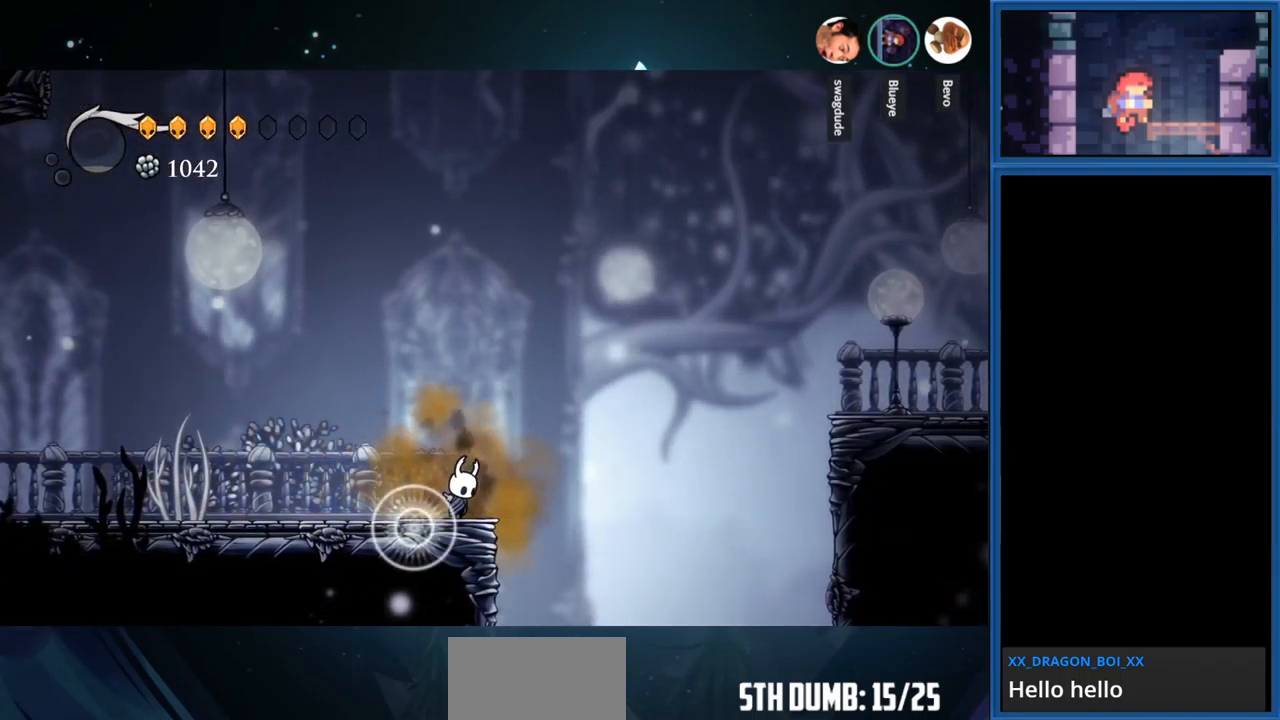
{"buttons": ["DPAD_DOWN"], "right_stick": "center", "events": []}
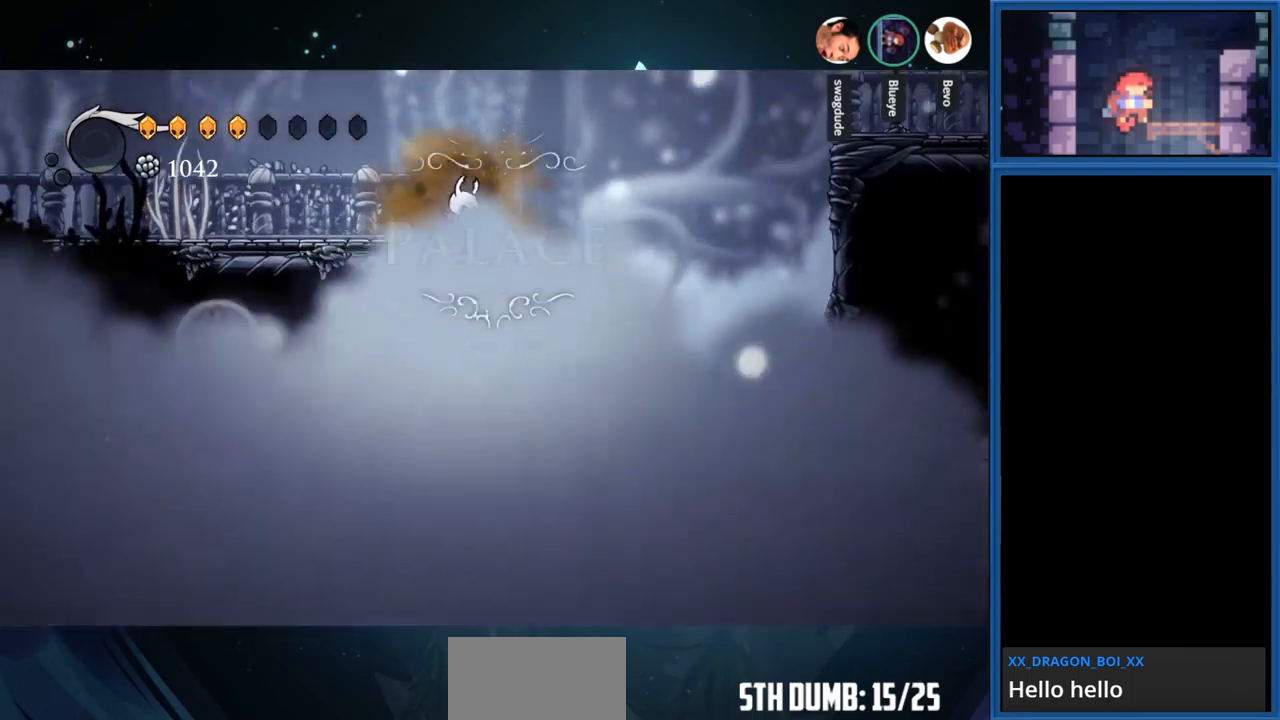
{"buttons": ["DPAD_DOWN"], "right_stick": "center", "events": []}
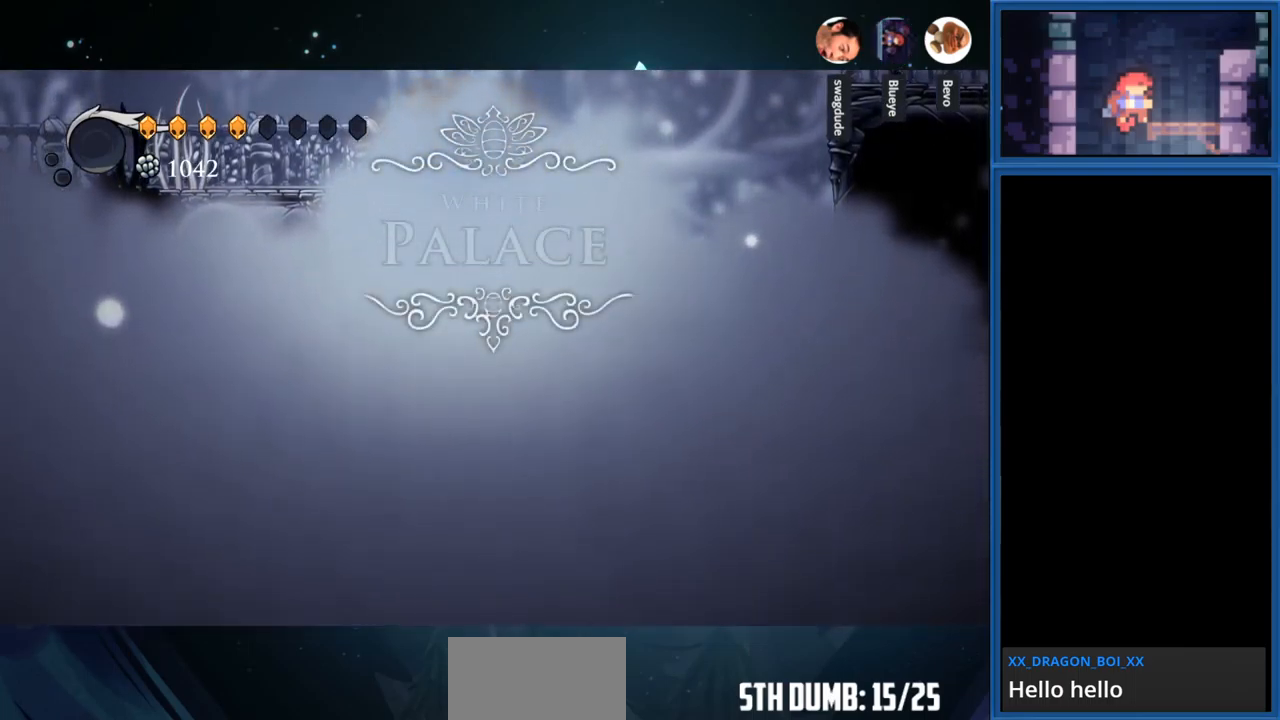
{"buttons": [], "right_stick": "center", "events": [[317, "DPAD_DOWN", "up"]]}
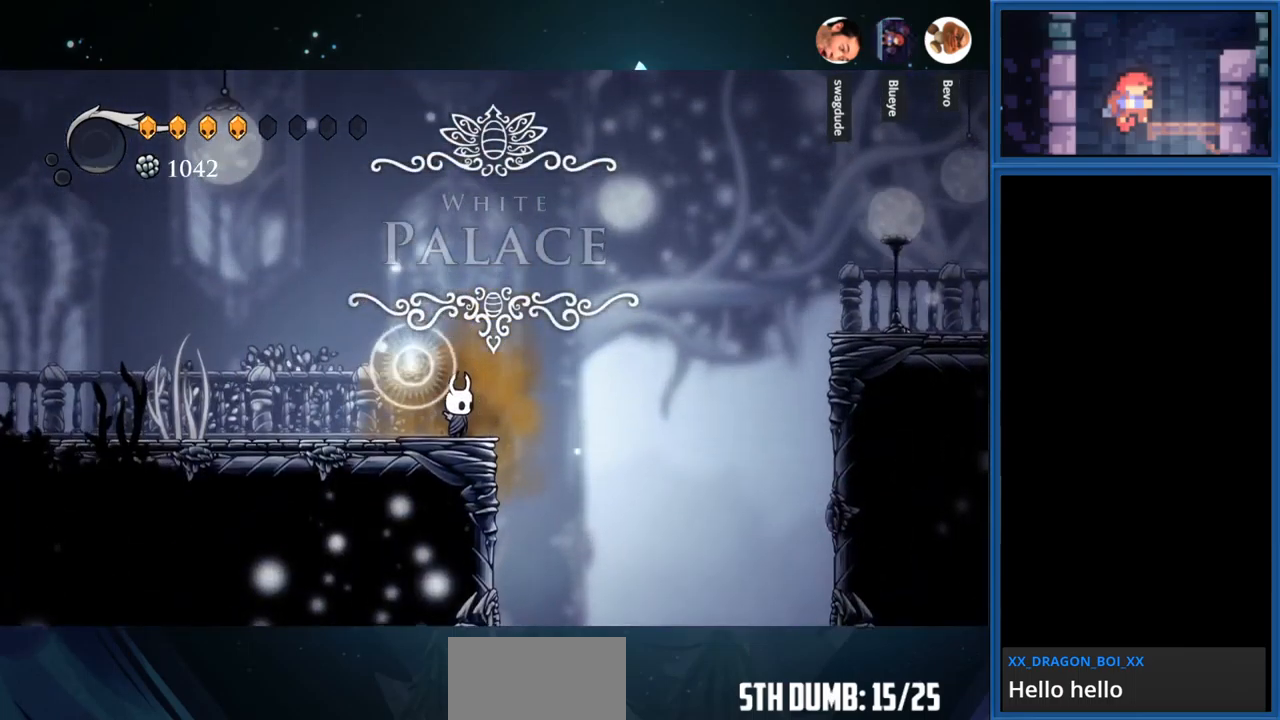
{"buttons": ["CROSS", "DPAD_RIGHT"], "right_stick": "center", "events": [[367, "DPAD_RIGHT", "down"], [483, "CROSS", "down"]]}
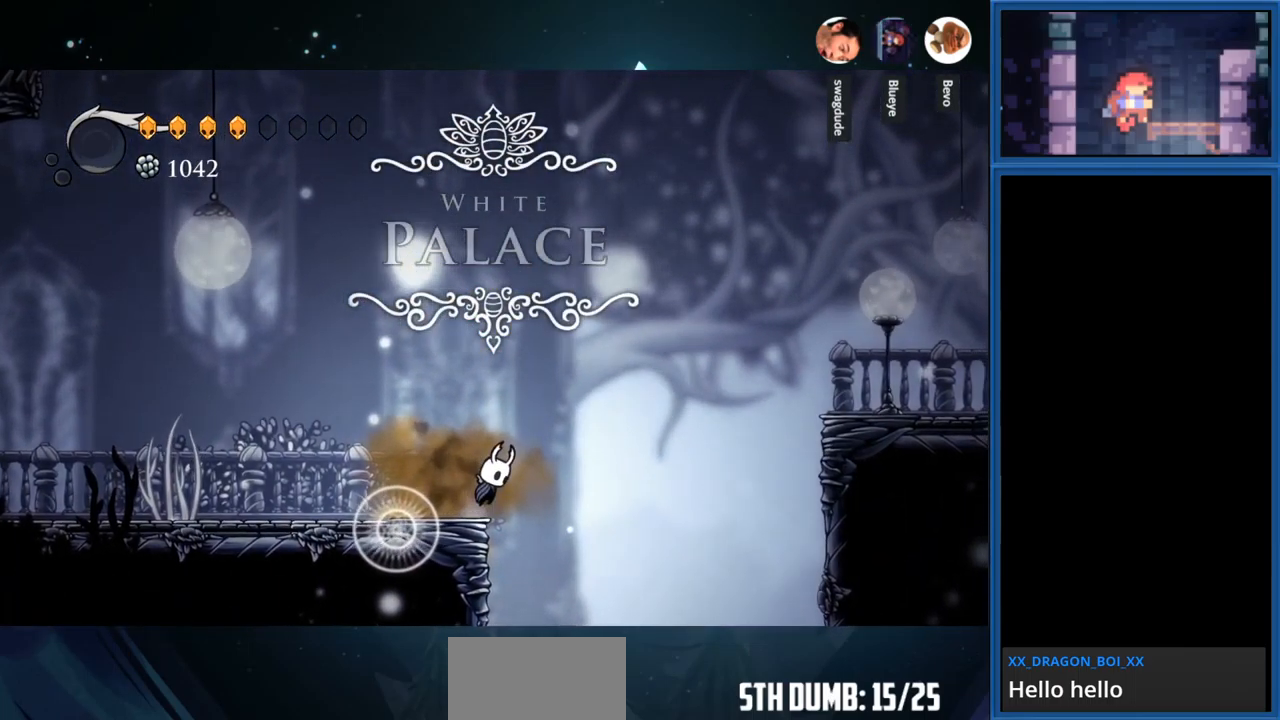
{"buttons": ["CROSS", "R1", "DPAD_RIGHT"], "right_stick": "center", "events": [[483, "R1", "down"]]}
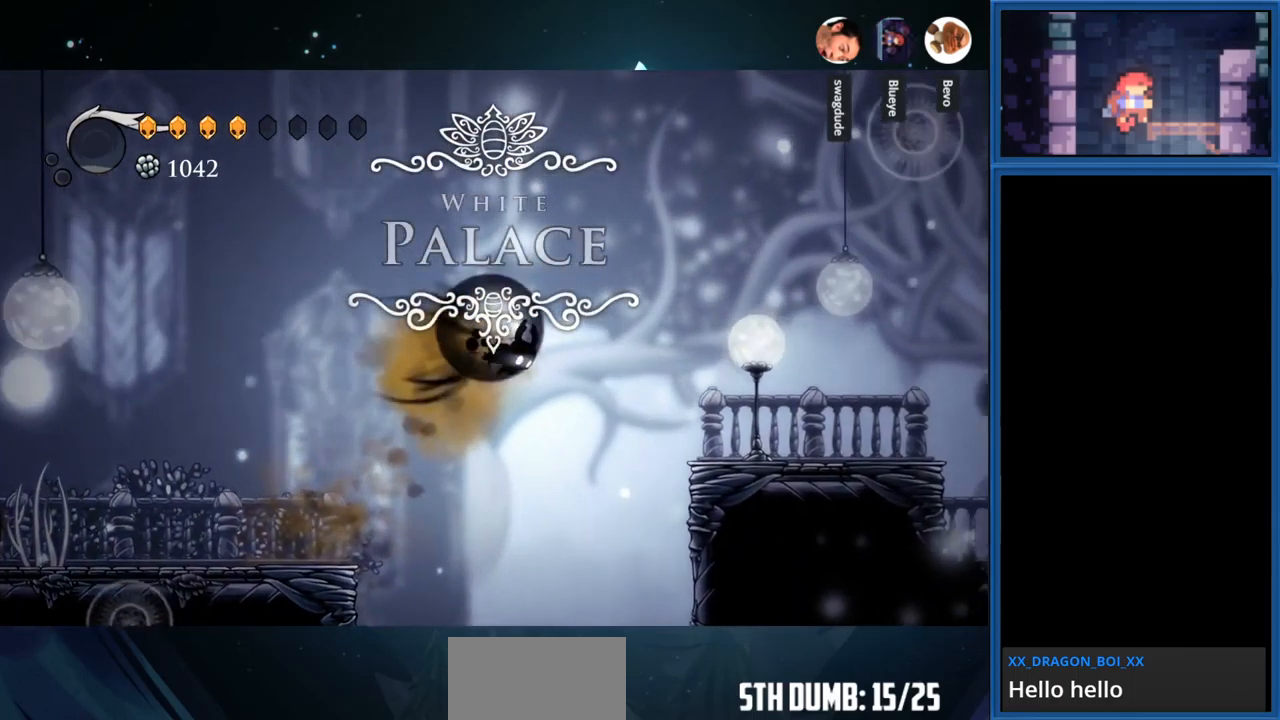
{"buttons": [], "right_stick": "center", "events": [[167, "R1", "up"], [217, "CROSS", "up"], [450, "DPAD_RIGHT", "up"]]}
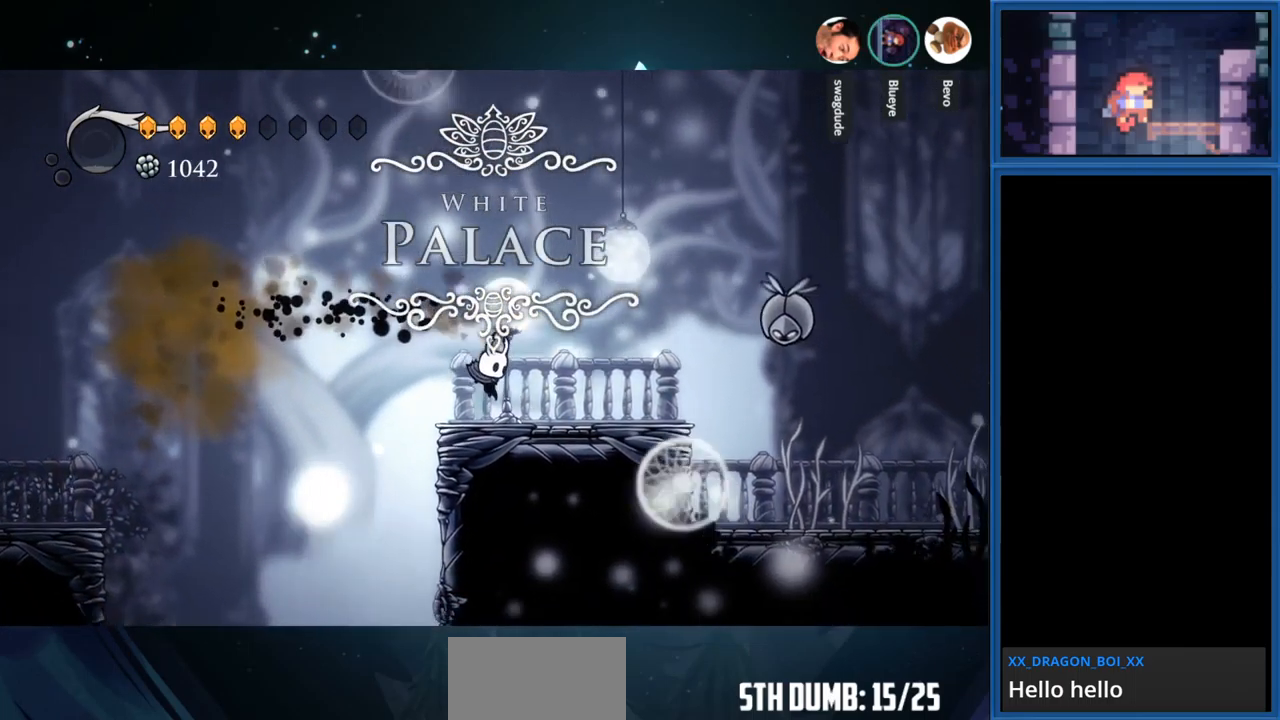
{"buttons": ["DPAD_RIGHT"], "right_stick": "center", "events": [[367, "DPAD_RIGHT", "down"]]}
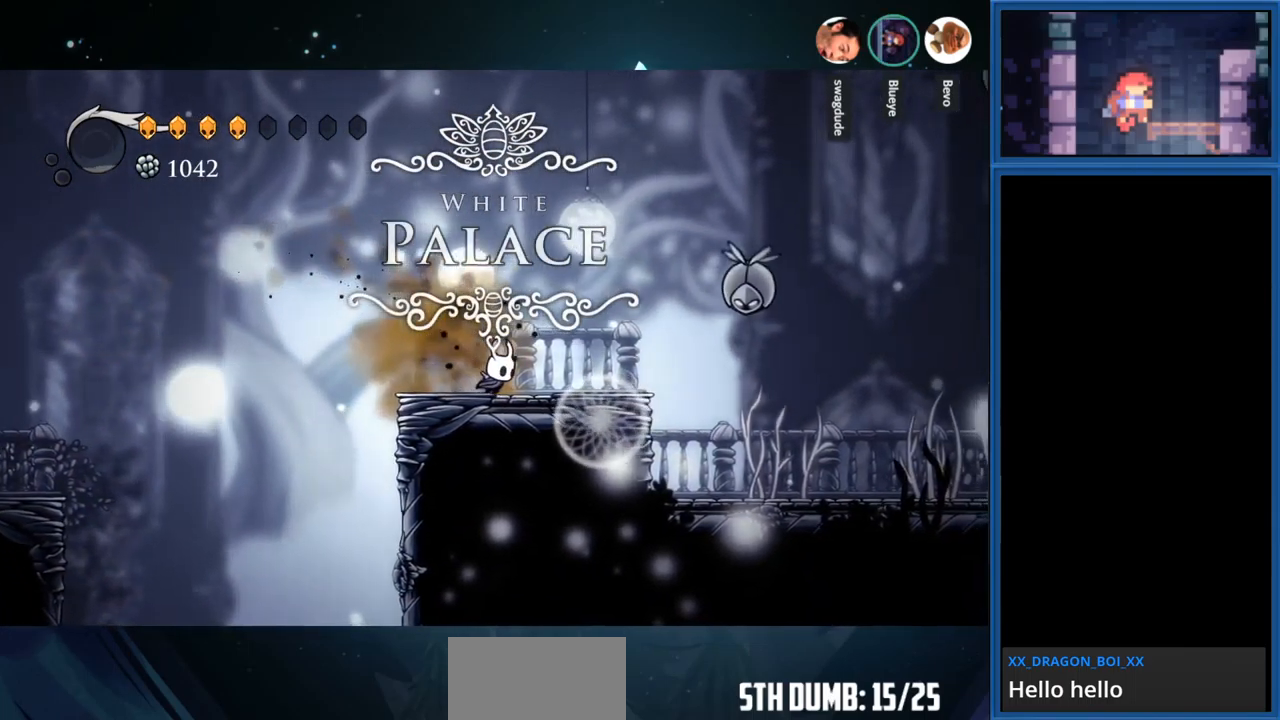
{"buttons": ["SQUARE", "DPAD_RIGHT"], "right_stick": "center", "events": [[317, "CROSS", "down"], [450, "SQUARE", "down"], [500, "CROSS", "up"]]}
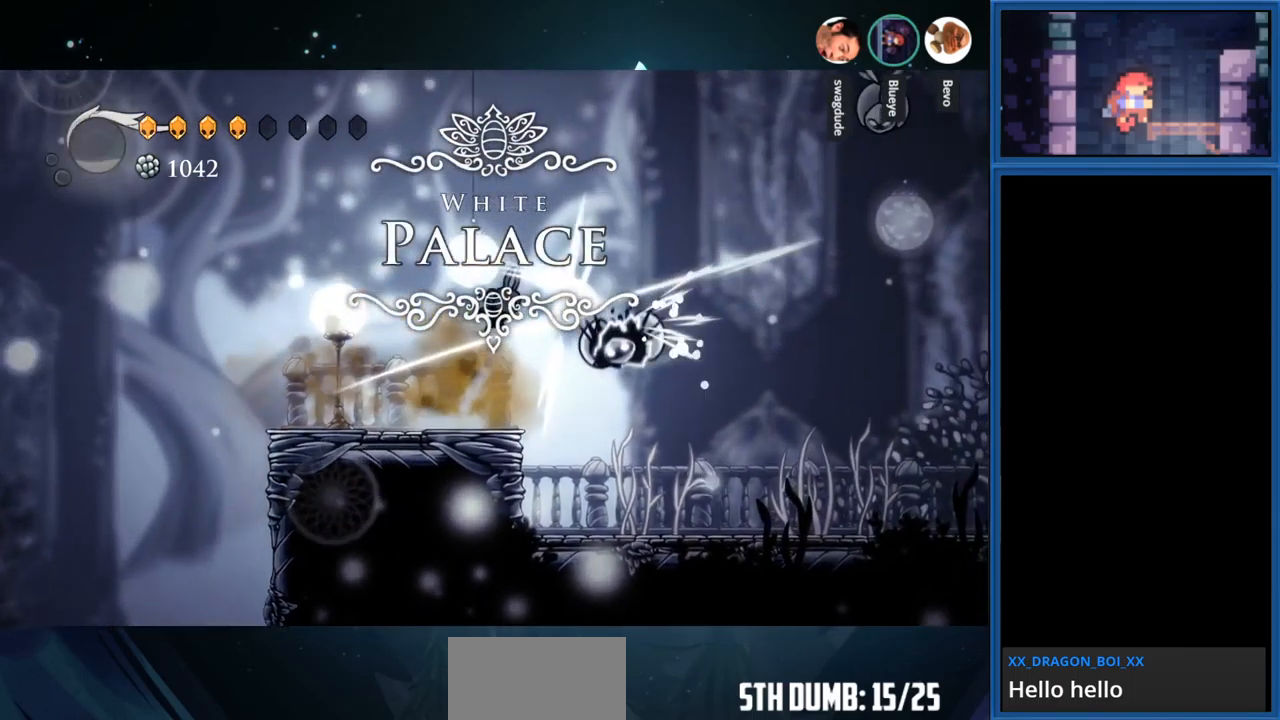
{"buttons": [], "right_stick": "center", "events": [[17, "DPAD_RIGHT", "up"], [117, "SQUARE", "up"]]}
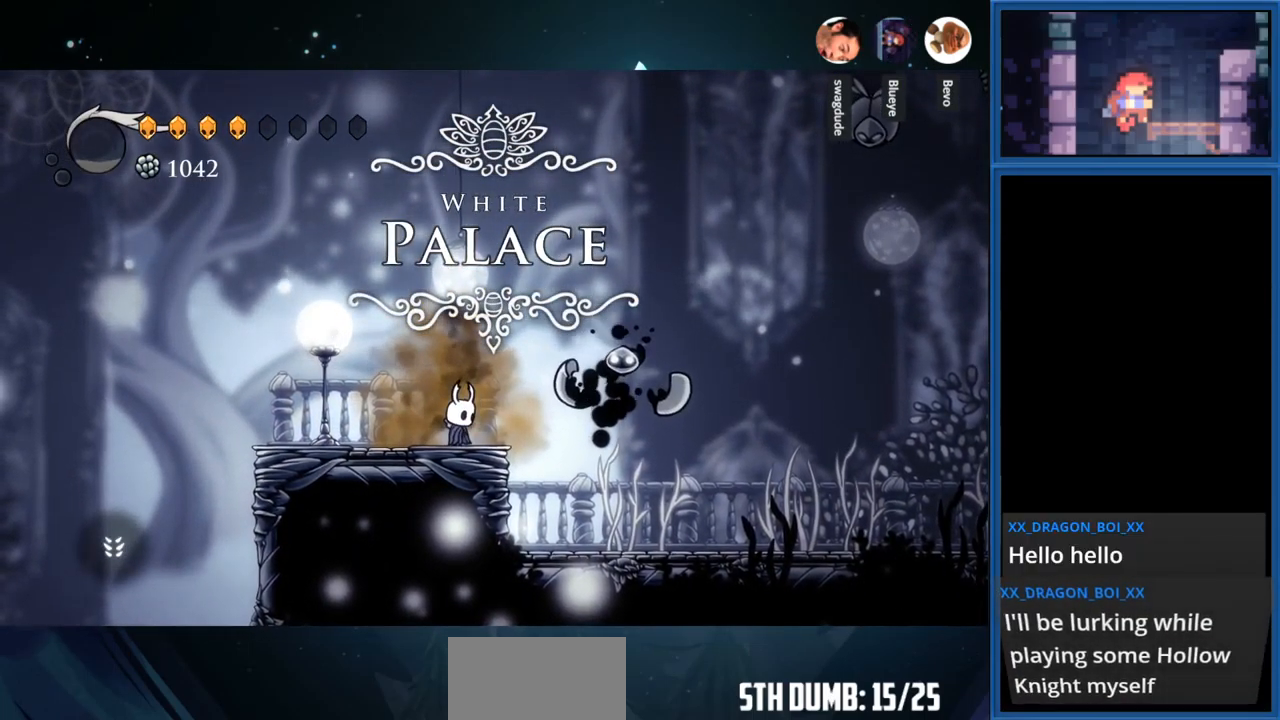
{"buttons": ["CROSS", "DPAD_RIGHT"], "right_stick": "center", "events": [[133, "CROSS", "down"], [350, "DPAD_RIGHT", "down"]]}
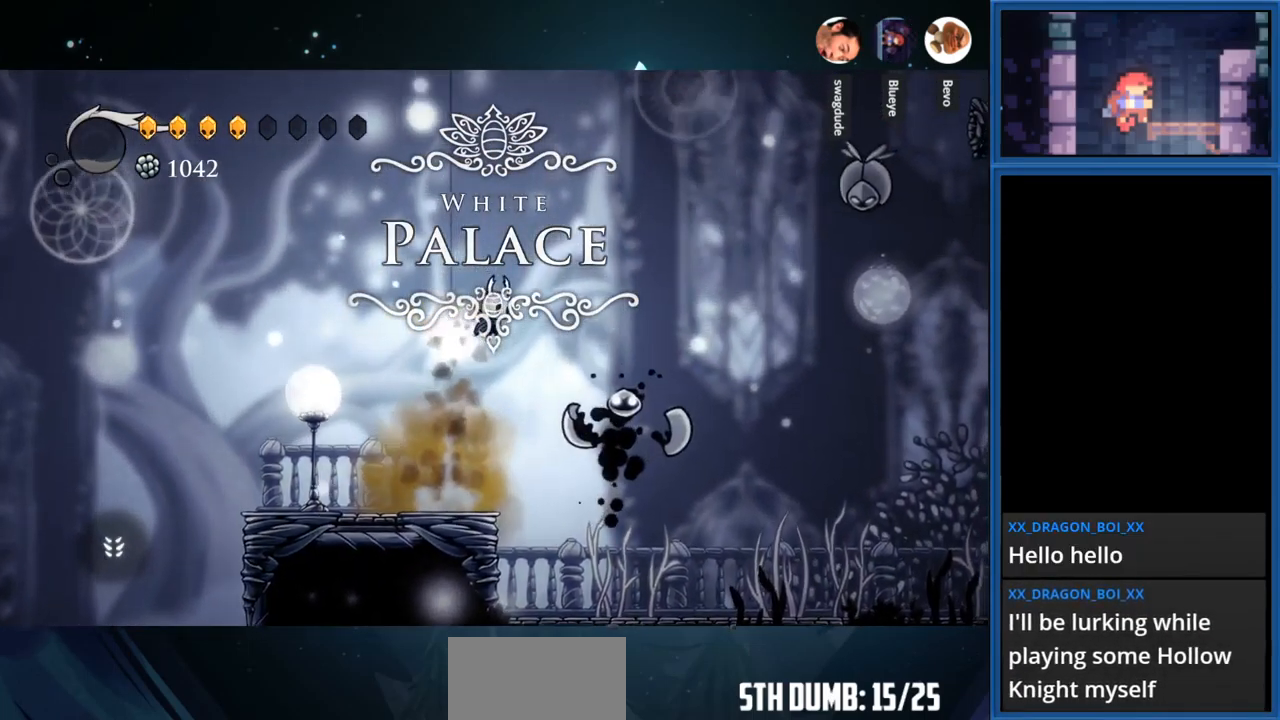
{"buttons": ["SQUARE"], "right_stick": "center", "events": [[67, "CROSS", "up"], [67, "DPAD_RIGHT", "up"], [400, "SQUARE", "down"]]}
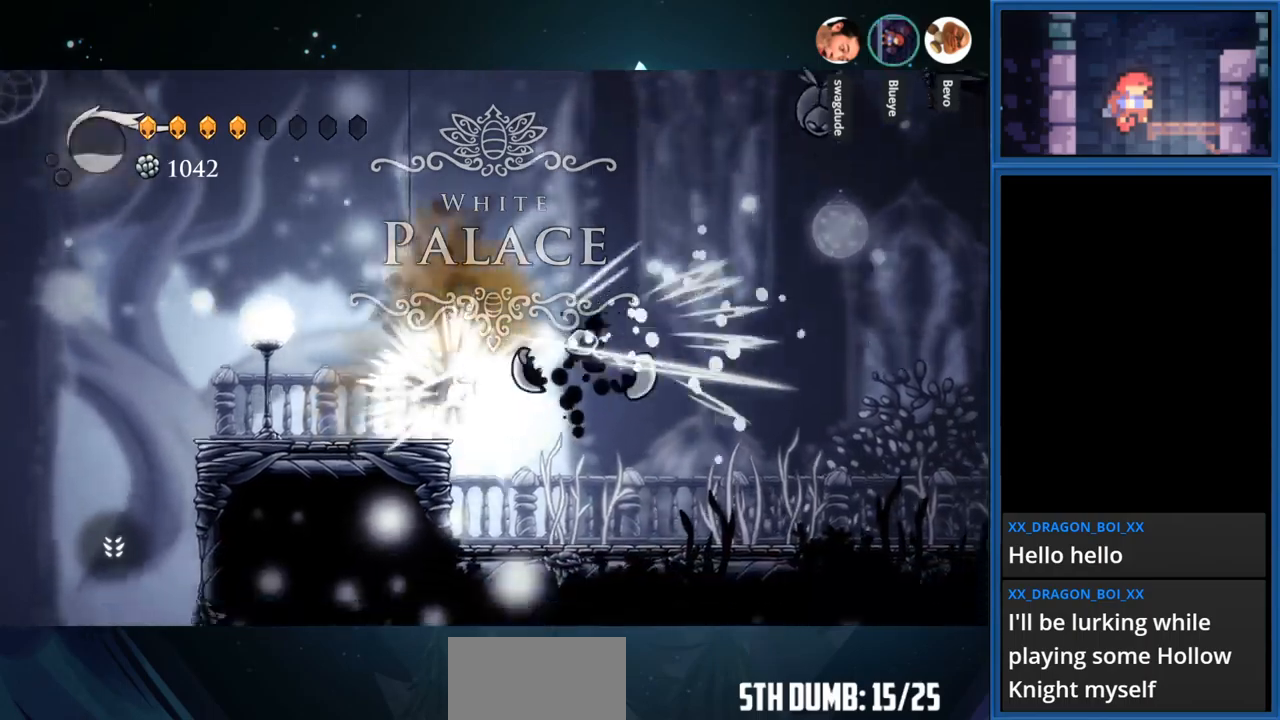
{"buttons": ["DPAD_LEFT"], "right_stick": "center", "events": [[84, "DPAD_LEFT", "down"], [100, "SQUARE", "up"]]}
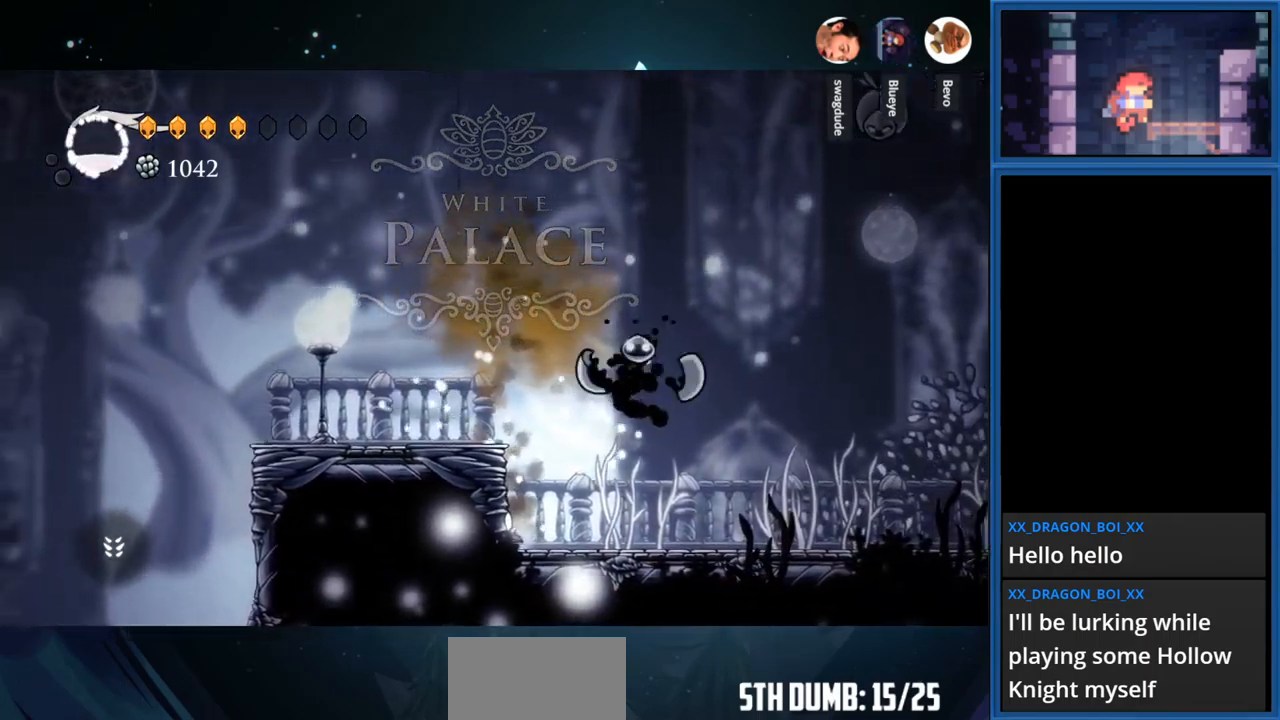
{"buttons": ["CROSS", "DPAD_LEFT"], "right_stick": "center", "events": [[384, "CROSS", "down"]]}
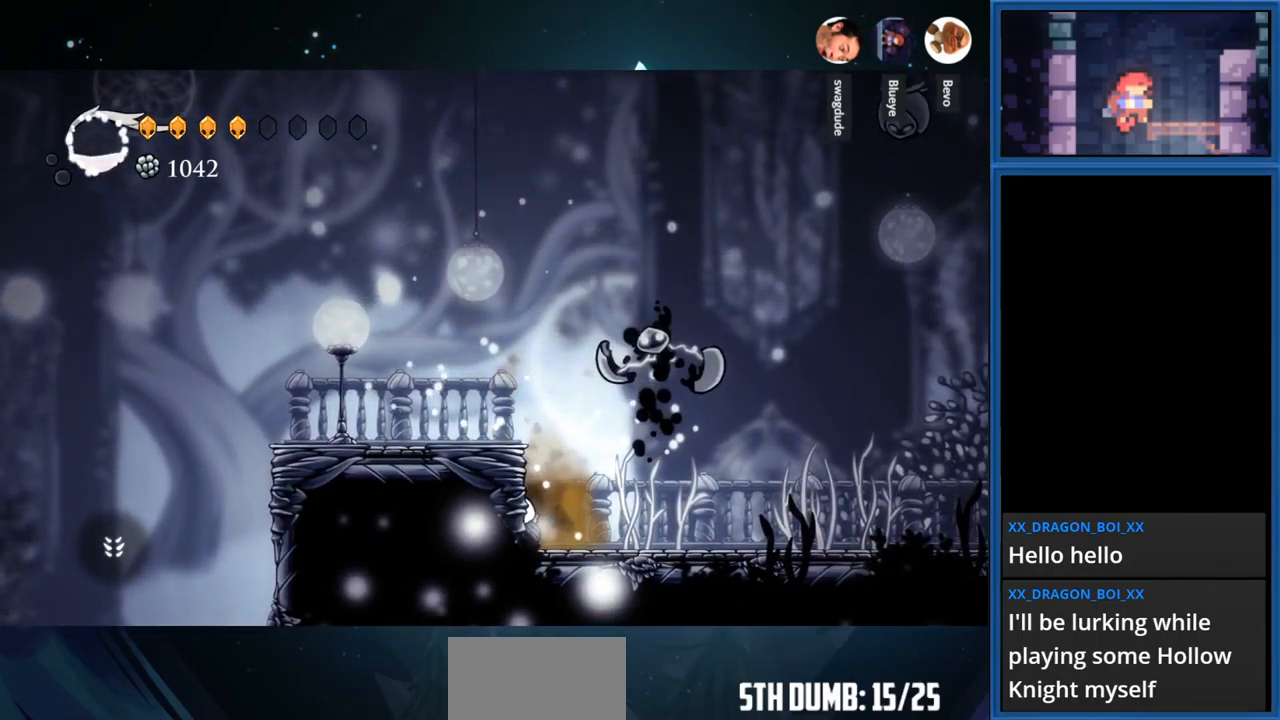
{"buttons": ["DPAD_LEFT"], "right_stick": "center", "events": [[217, "CROSS", "up"]]}
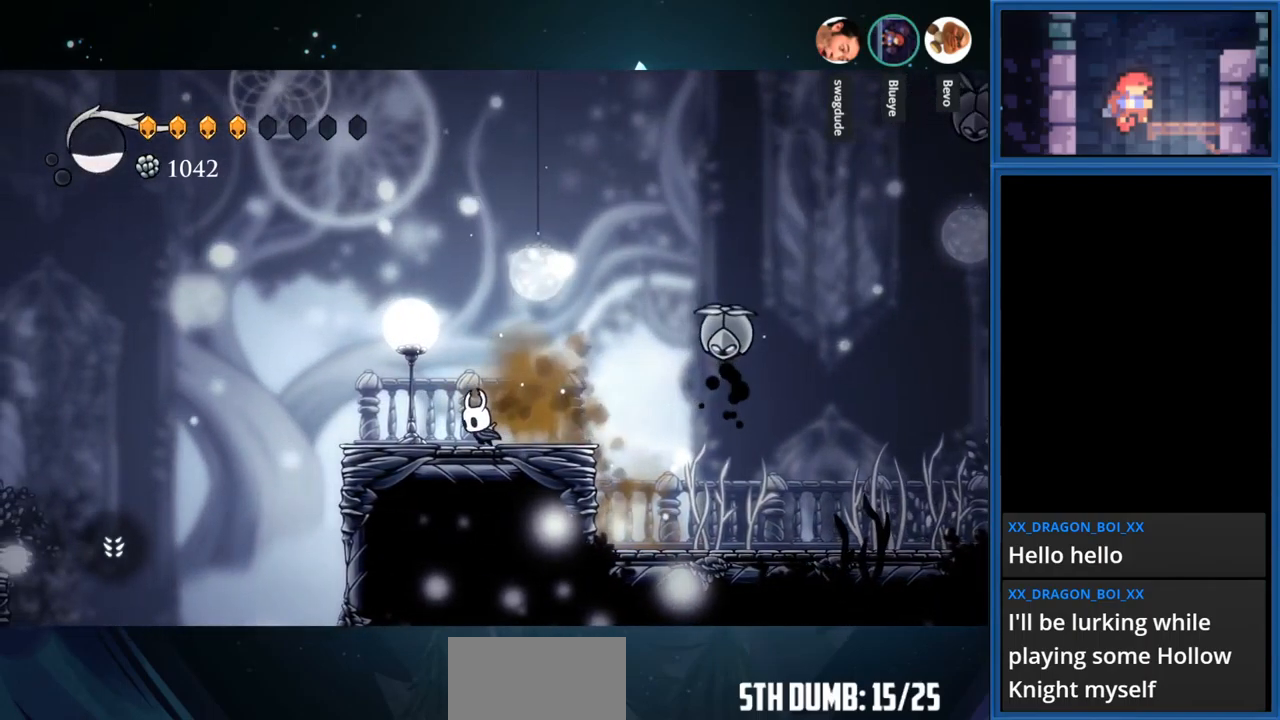
{"buttons": [], "right_stick": "center", "events": [[217, "DPAD_LEFT", "up"]]}
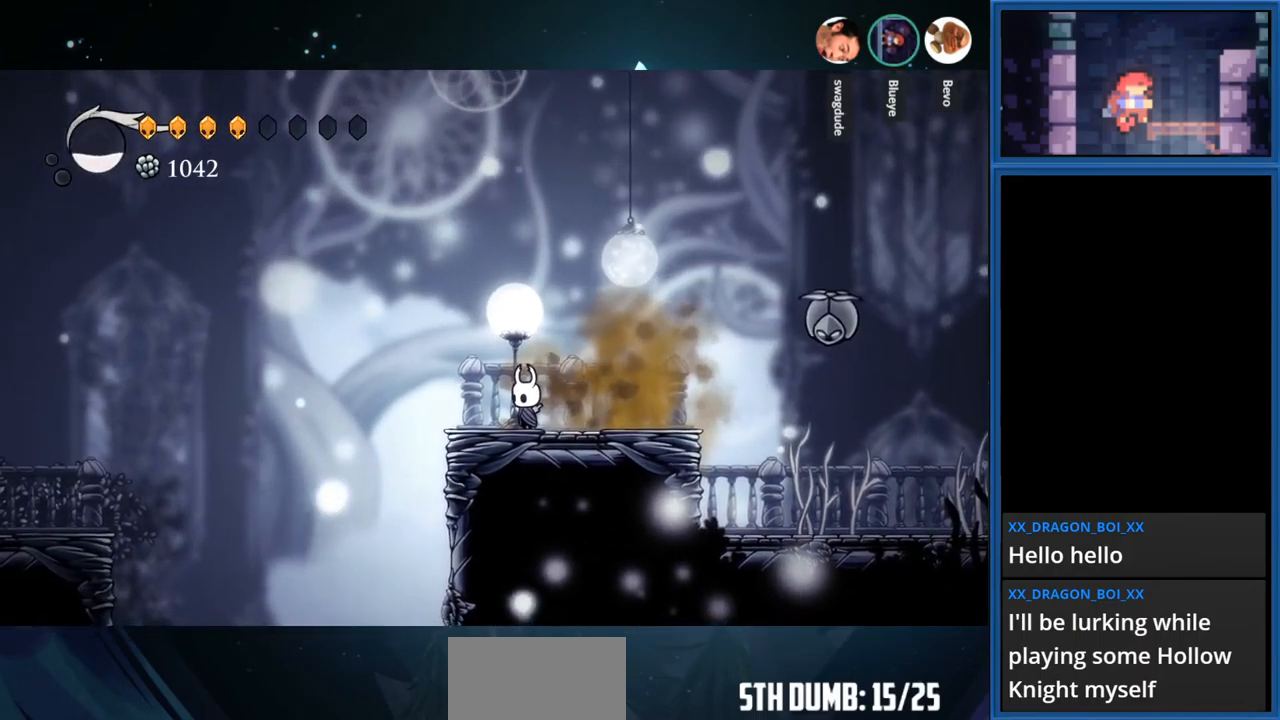
{"buttons": [], "right_stick": "center", "events": []}
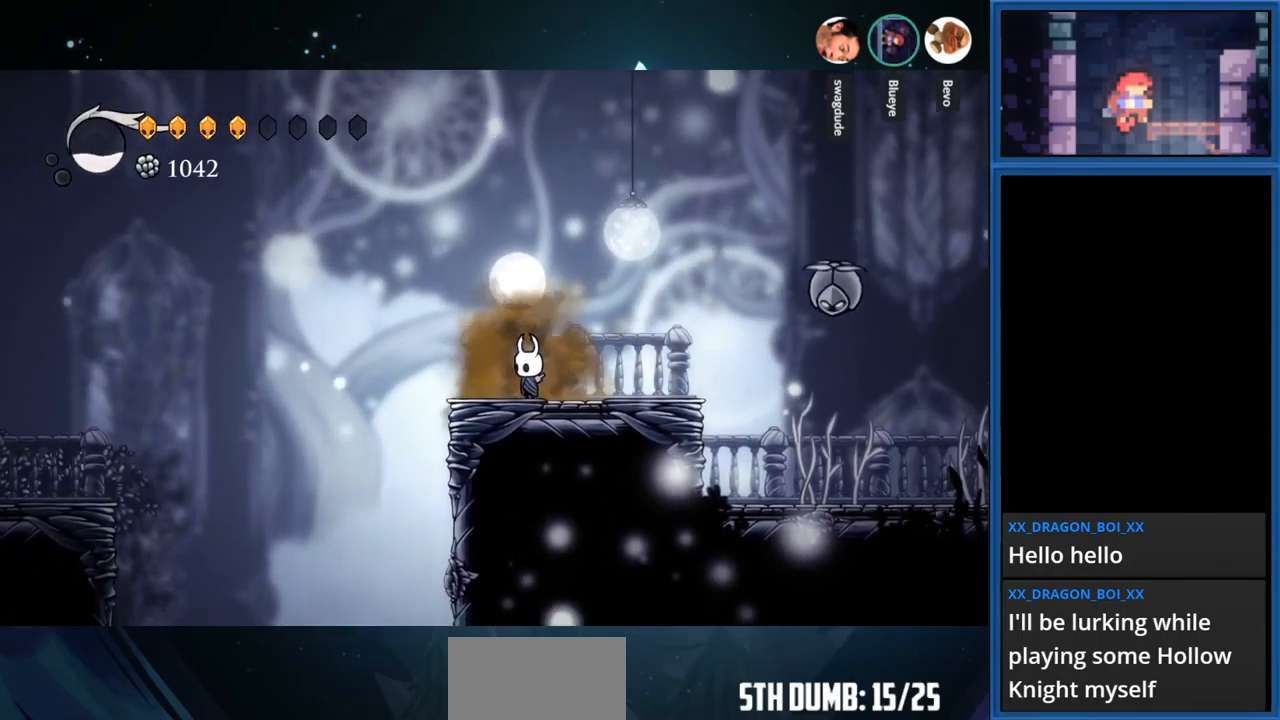
{"buttons": ["DPAD_RIGHT"], "right_stick": "center", "events": [[434, "DPAD_RIGHT", "down"]]}
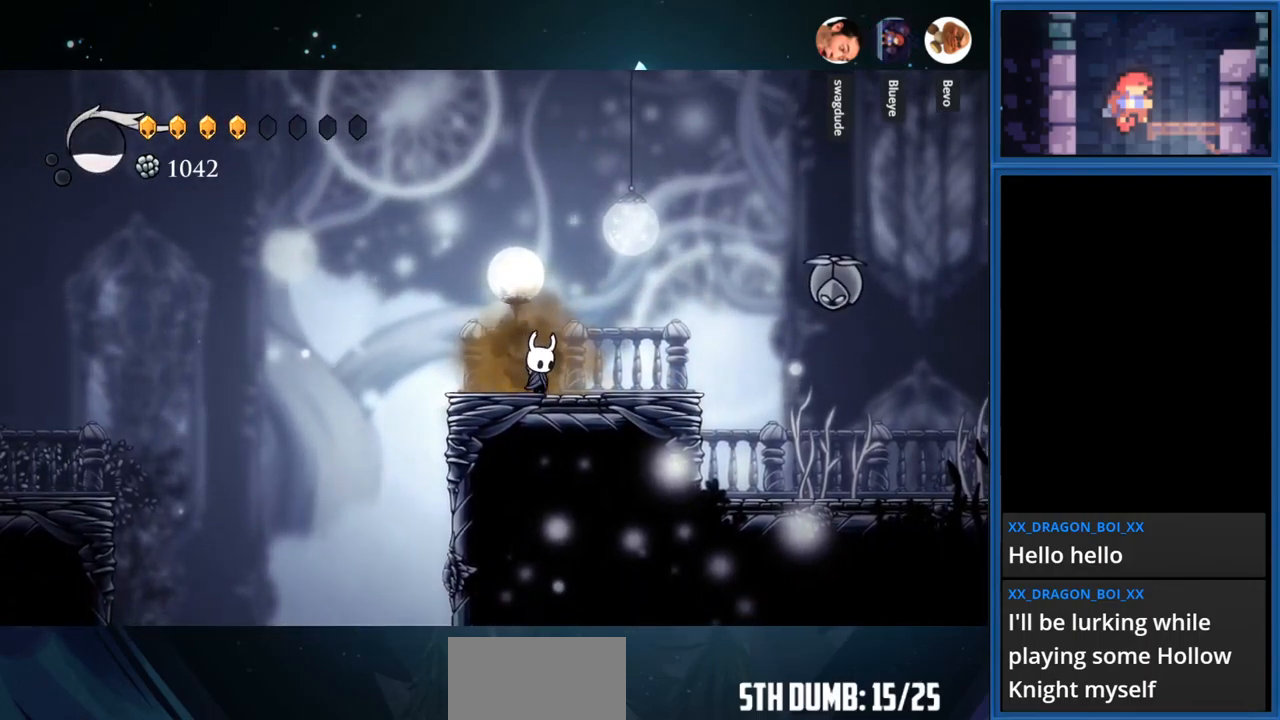
{"buttons": ["CROSS", "DPAD_RIGHT"], "right_stick": "center", "events": [[250, "CROSS", "down"]]}
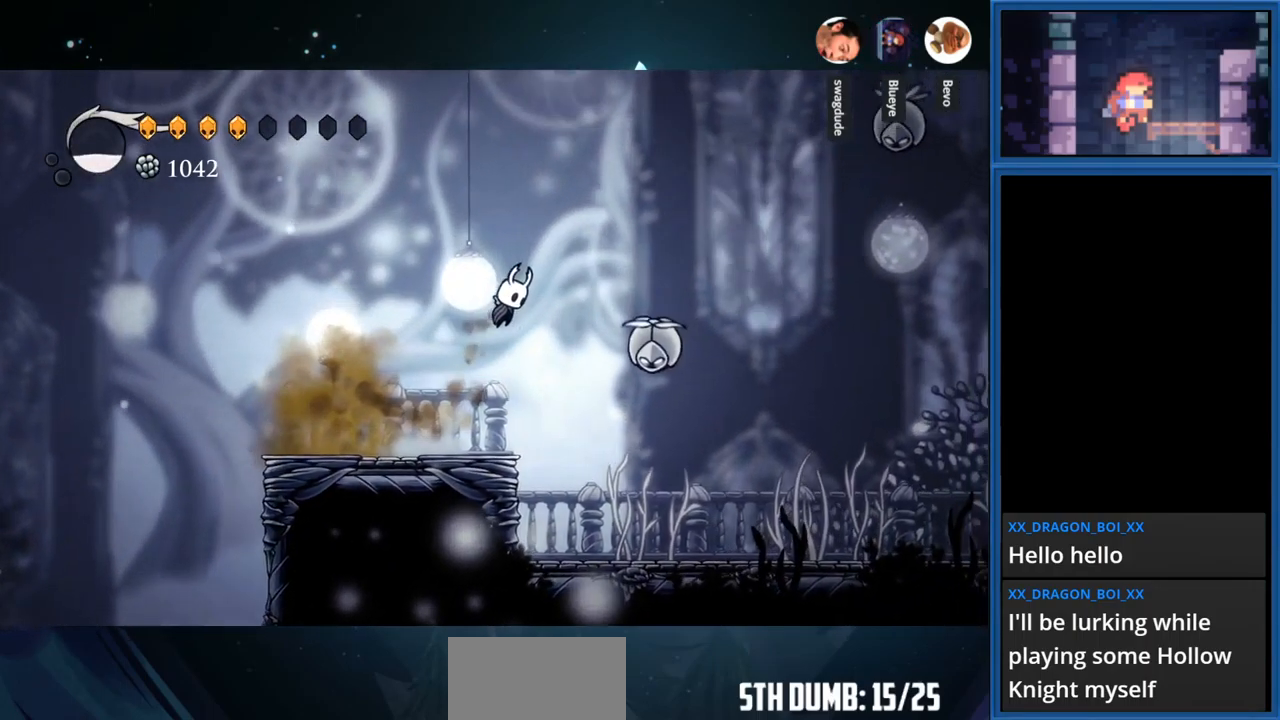
{"buttons": ["SQUARE", "DPAD_DOWN", "DPAD_RIGHT"], "right_stick": "center", "events": [[334, "DPAD_DOWN", "down"], [384, "SQUARE", "down"], [400, "CROSS", "up"]]}
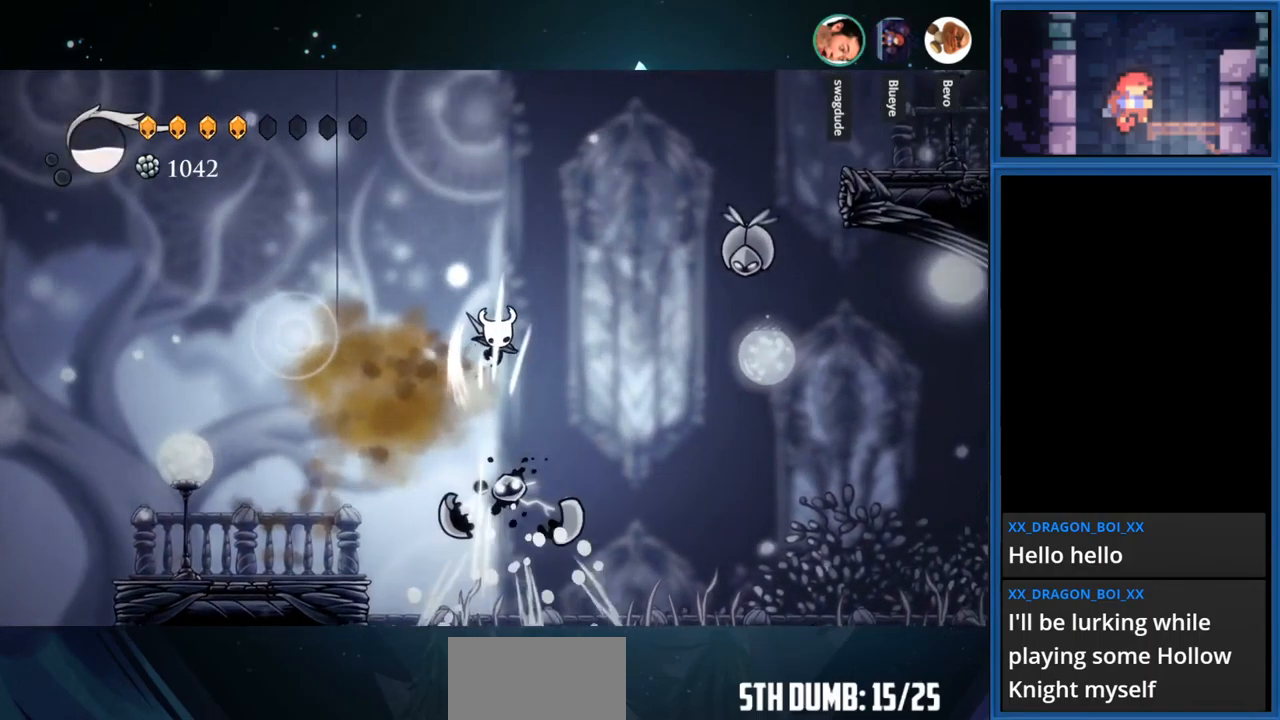
{"buttons": ["SQUARE", "DPAD_RIGHT"], "right_stick": "center", "events": [[350, "SQUARE", "up"], [384, "DPAD_DOWN", "up"], [467, "SQUARE", "down"]]}
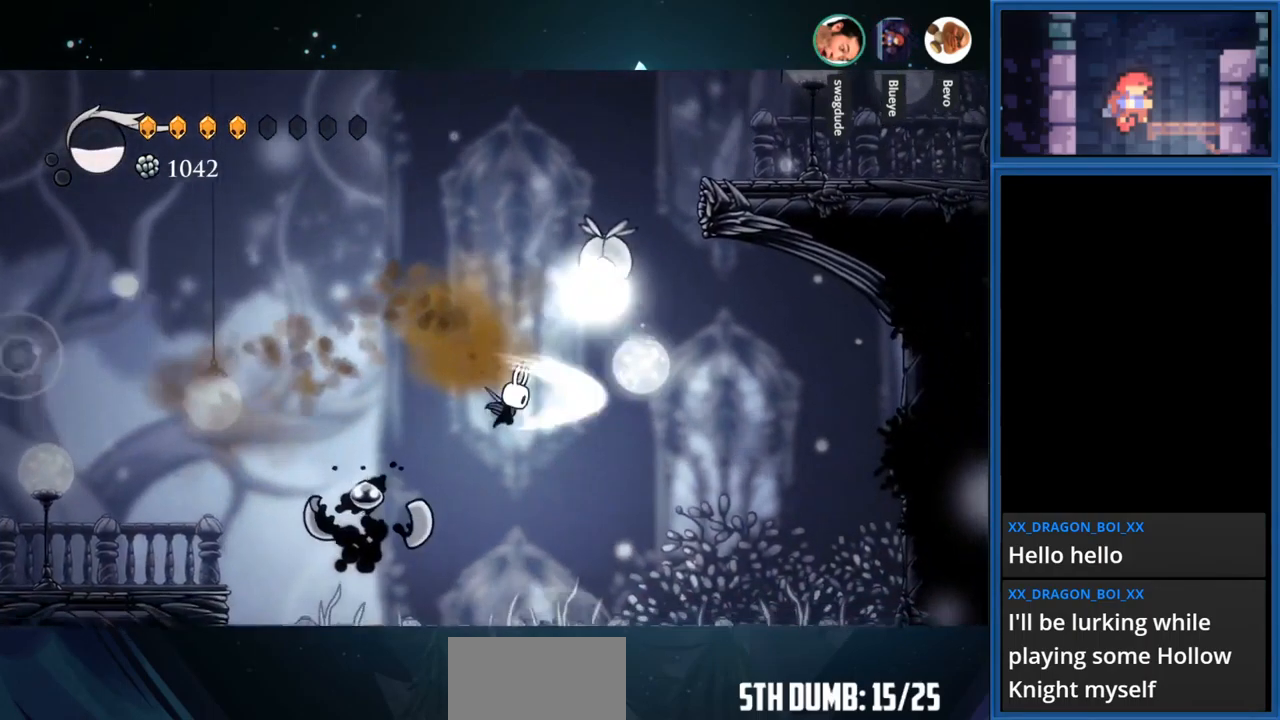
{"buttons": [], "right_stick": "center", "events": [[134, "DPAD_RIGHT", "up"], [184, "SQUARE", "up"]]}
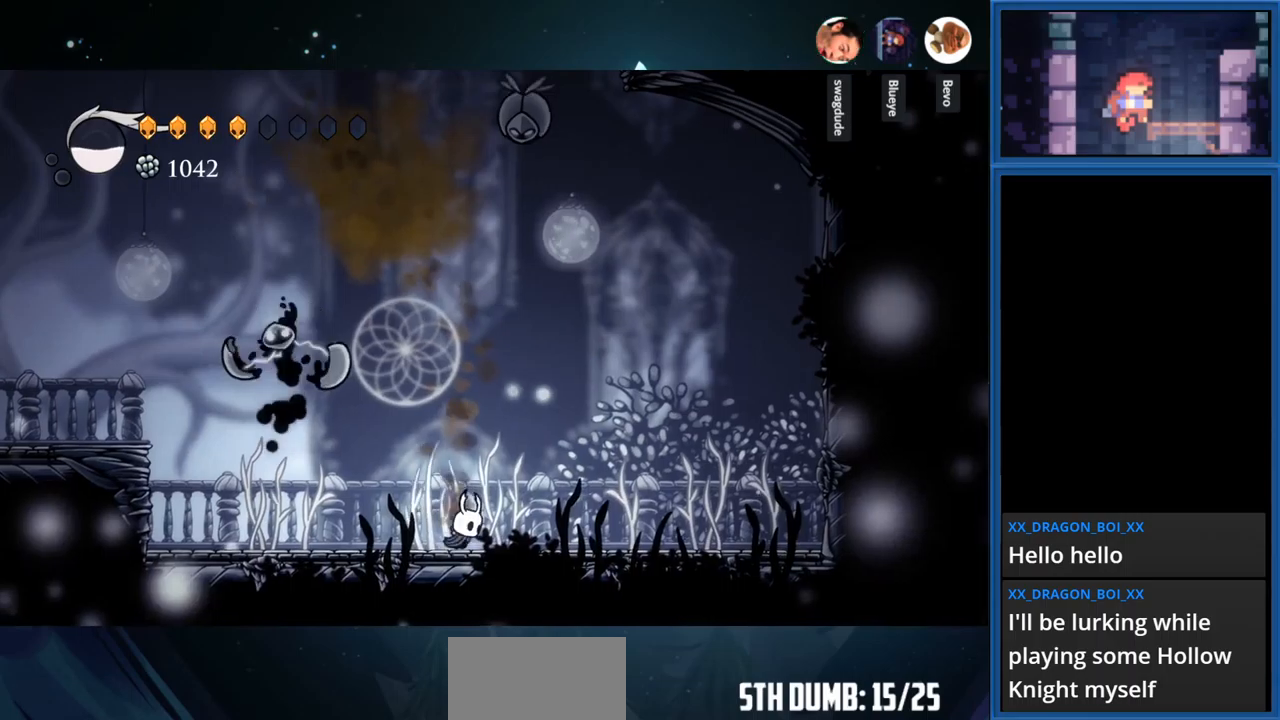
{"buttons": ["DPAD_LEFT"], "right_stick": "center", "events": [[450, "DPAD_LEFT", "down"]]}
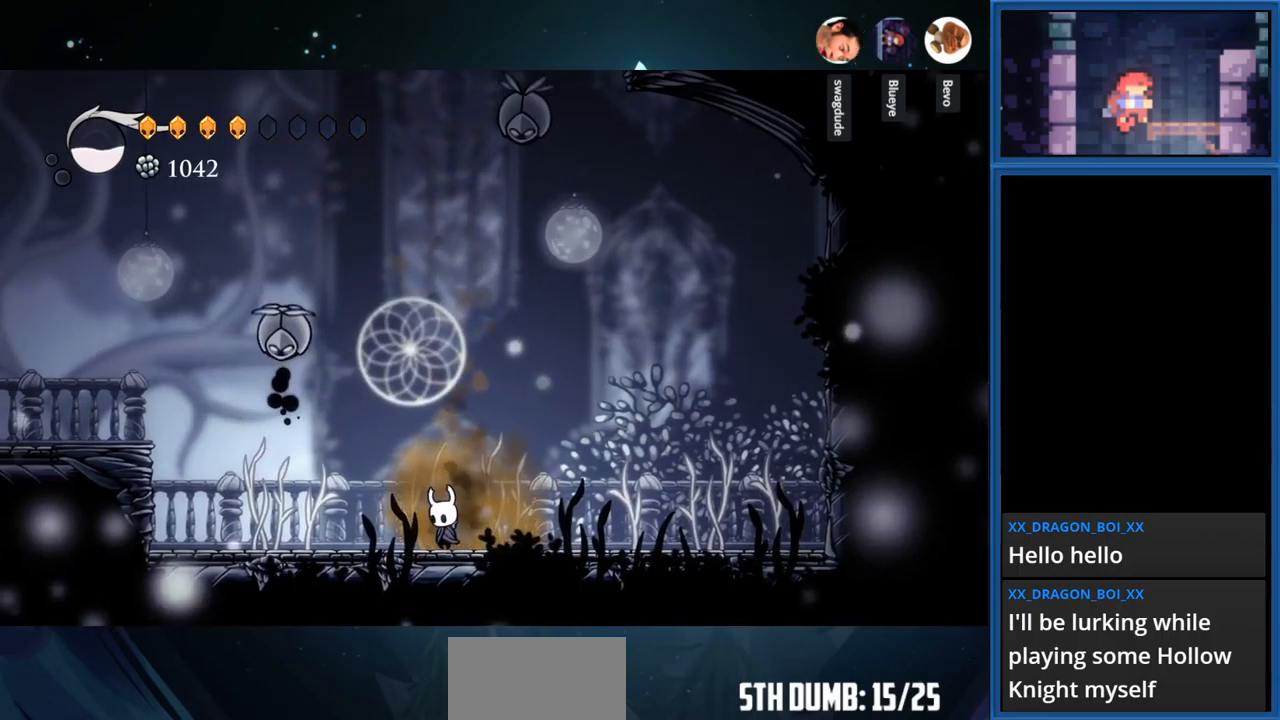
{"buttons": ["DPAD_LEFT"], "right_stick": "center", "events": []}